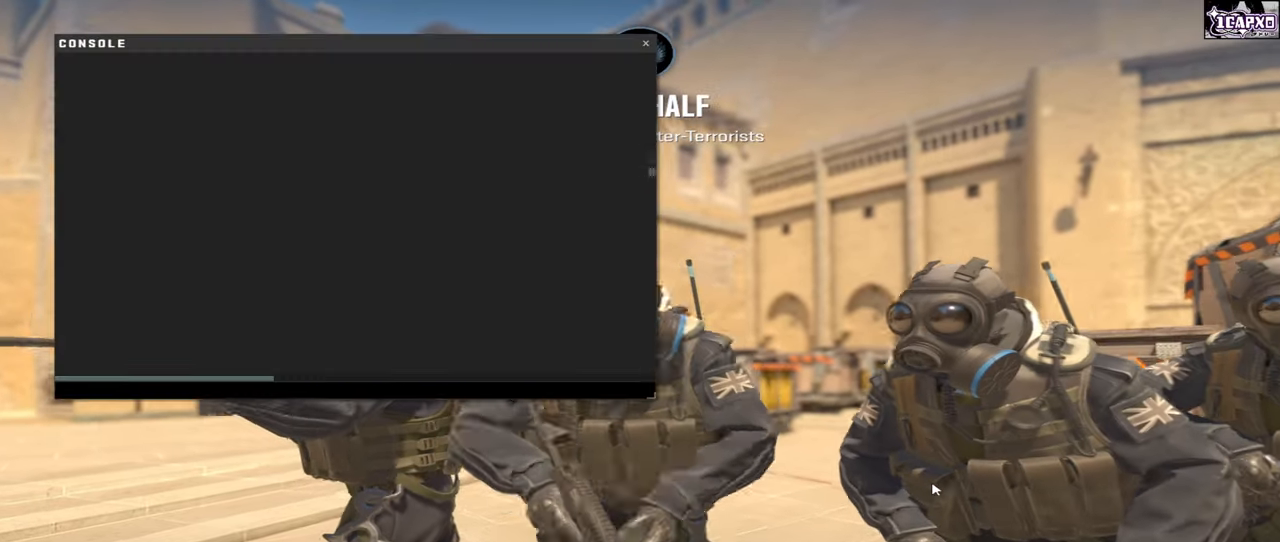
Gameplay with keyboard and mouse; each line is a JSON object with the keys and mouse buttons held at the frame after it. "events" lists presses ("down") and releases ("up") of "a", "ctrl", "d", "e", "q", "s", "shift", "space", "w", "mouse_left", "mouse_wheel", "mouse_right", "mouse_mb4" and "mouse_mb5" between this image and that frame as [ms after this image, input, new state], when the widget could be followed in between. "mouse_left", "mouse_wheel", "mouse_right", "mouse_mb4", "mouse_mb5" = the "left", "wheel", "right", "mb4", "mb5" buttons of the "mouse" list. No other keys are recorded. "wheel" means that the mouse wheel is clicked or scrolled. Not read: mouse_move.
{"keys": ["ctrl"], "mouse": [], "events": [[400, "ctrl", "down"]]}
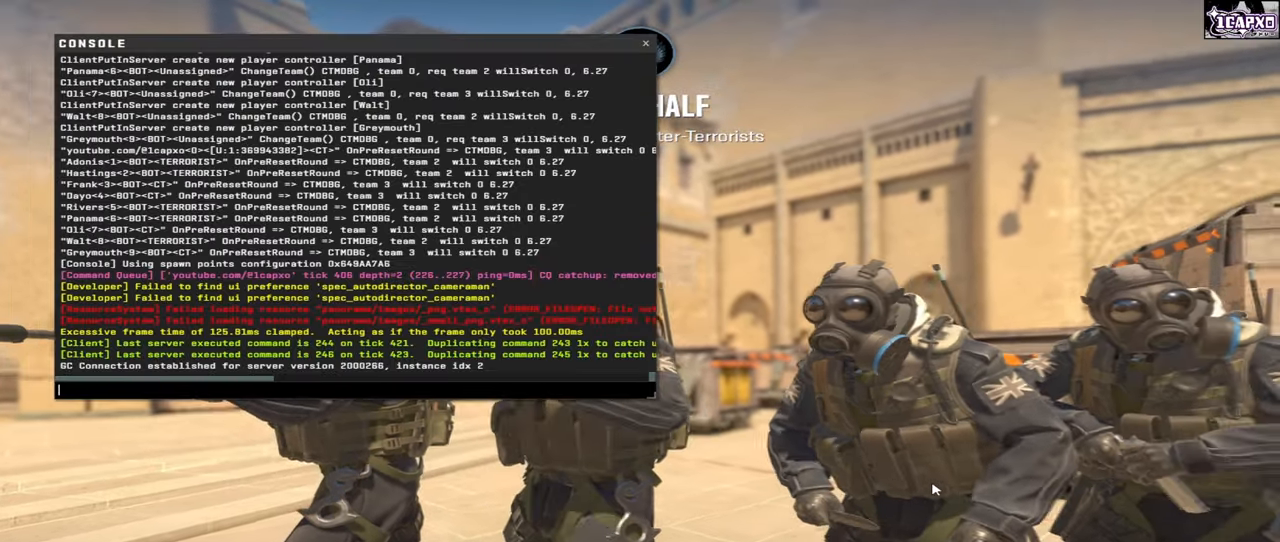
{"keys": ["ctrl"], "mouse": [], "events": [[150, "mouse_wheel", "down"], [217, "mouse_wheel", "up"]]}
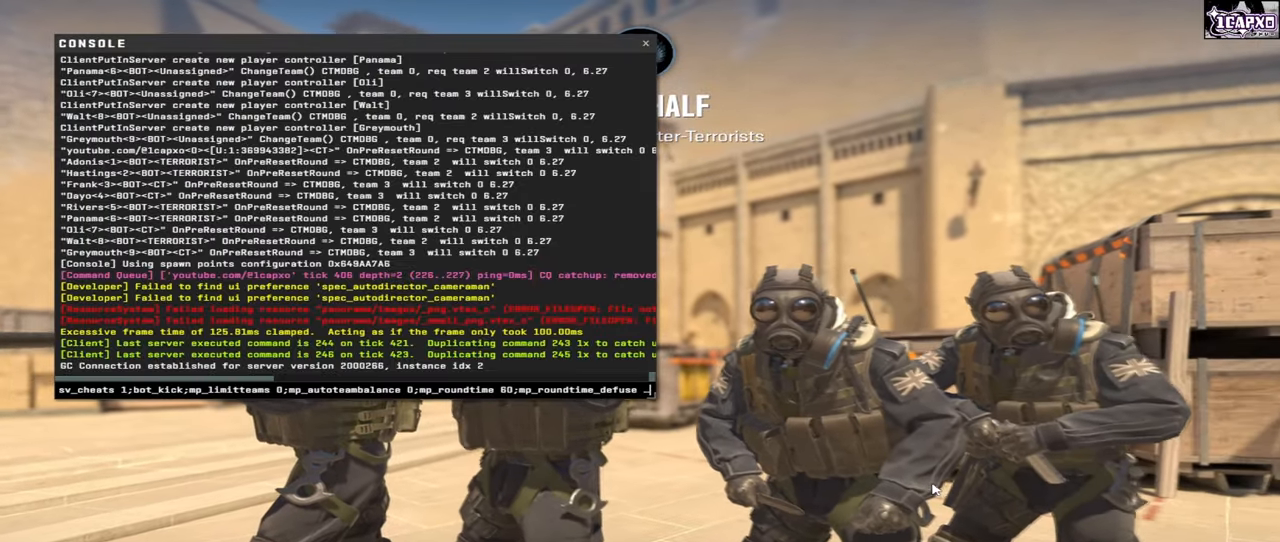
{"keys": [], "mouse": [], "events": [[67, "ctrl", "up"], [183, "e", "down"], [250, "space", "down"], [283, "e", "up"], [333, "space", "up"]]}
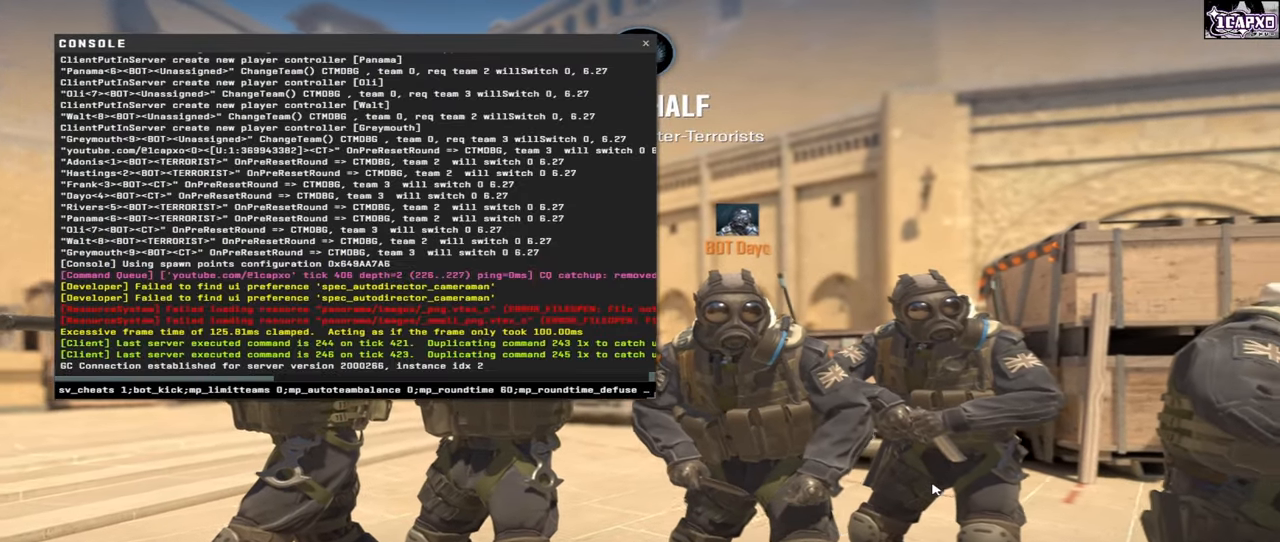
{"keys": [], "mouse": []}
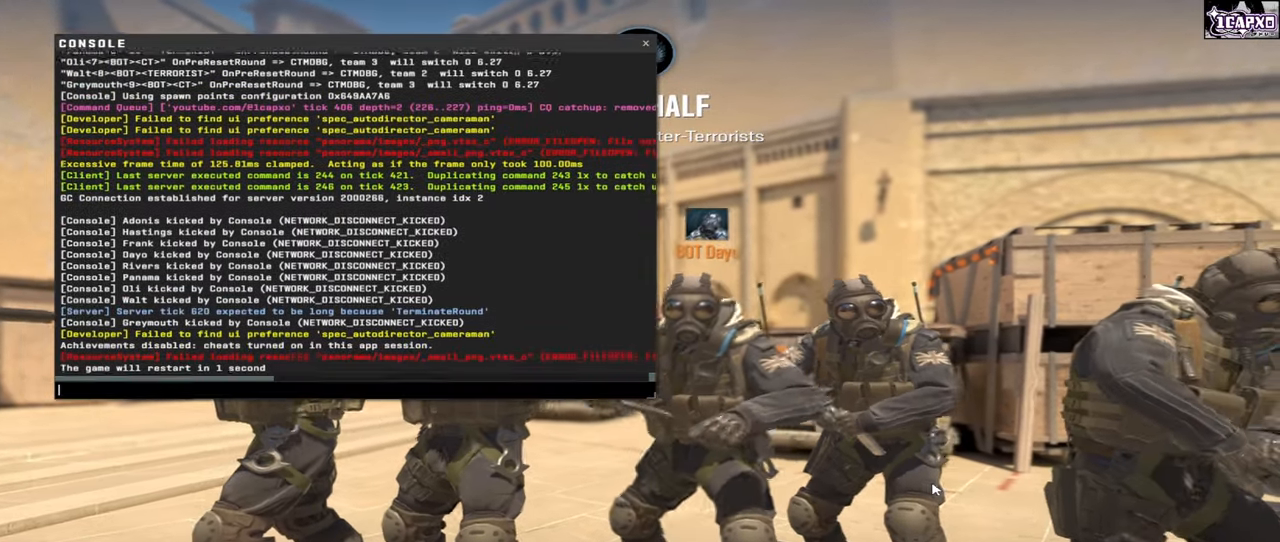
{"keys": [], "mouse": [], "events": []}
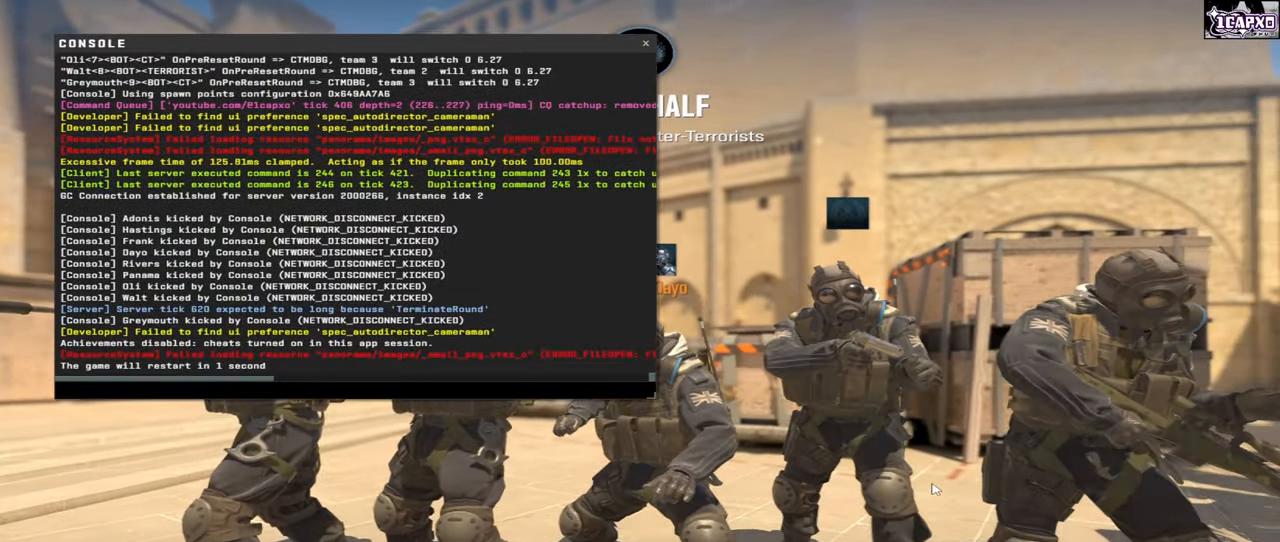
{"keys": [], "mouse": [], "events": []}
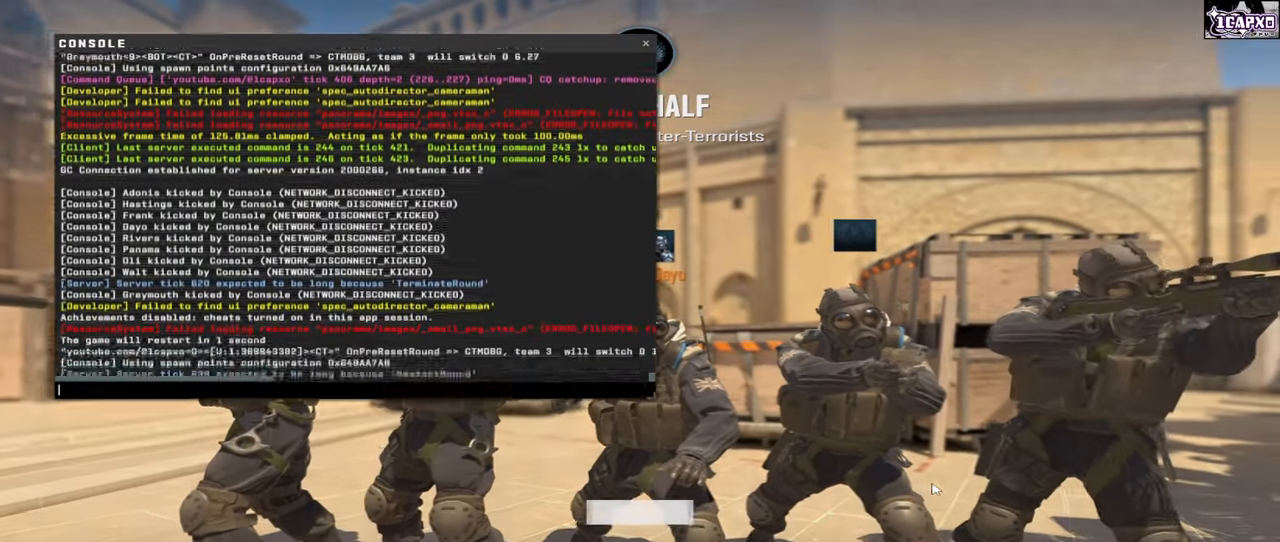
{"keys": [], "mouse": [], "events": []}
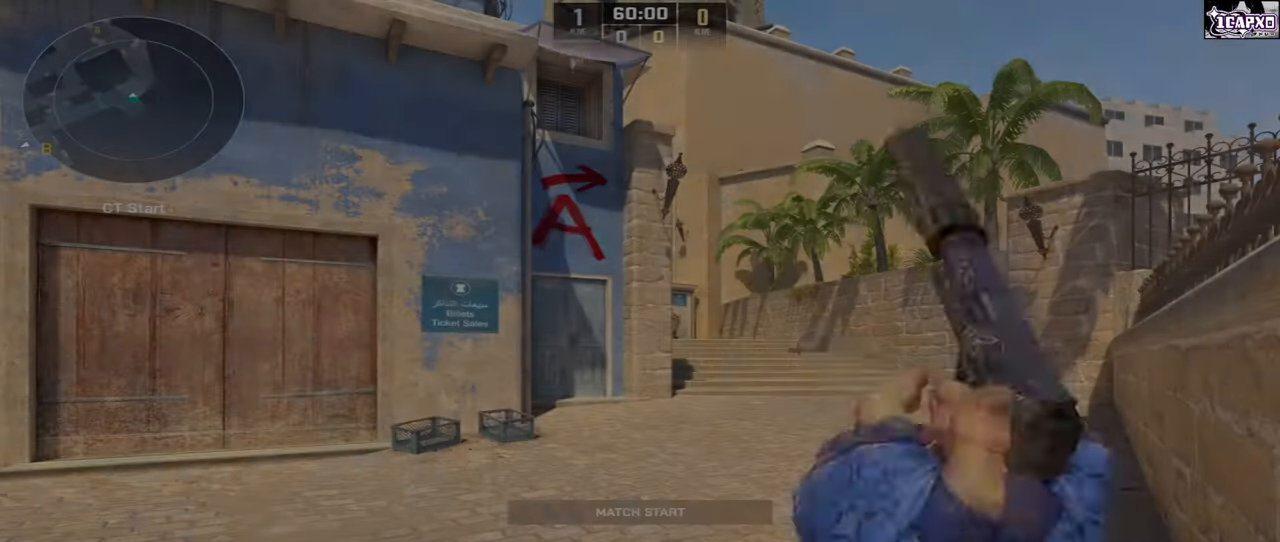
{"keys": ["shift"], "mouse": [], "events": [[400, "shift", "down"]]}
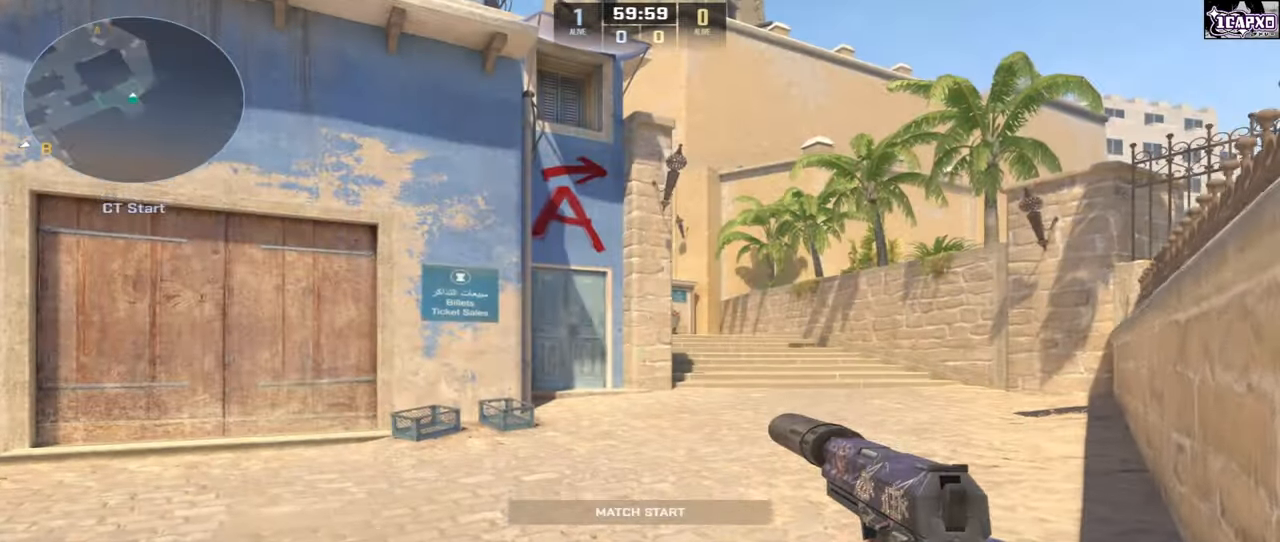
{"keys": [], "mouse": [], "events": [[83, "shift", "up"], [117, "w", "down"], [150, "w", "up"]]}
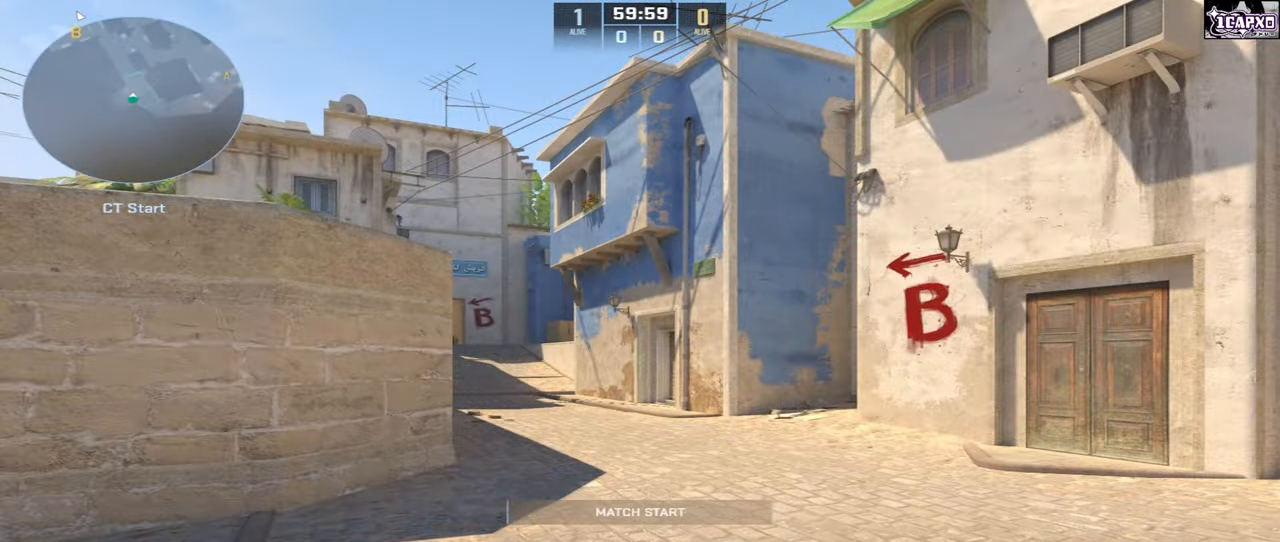
{"keys": ["w"], "mouse": [], "events": [[383, "w", "down"]]}
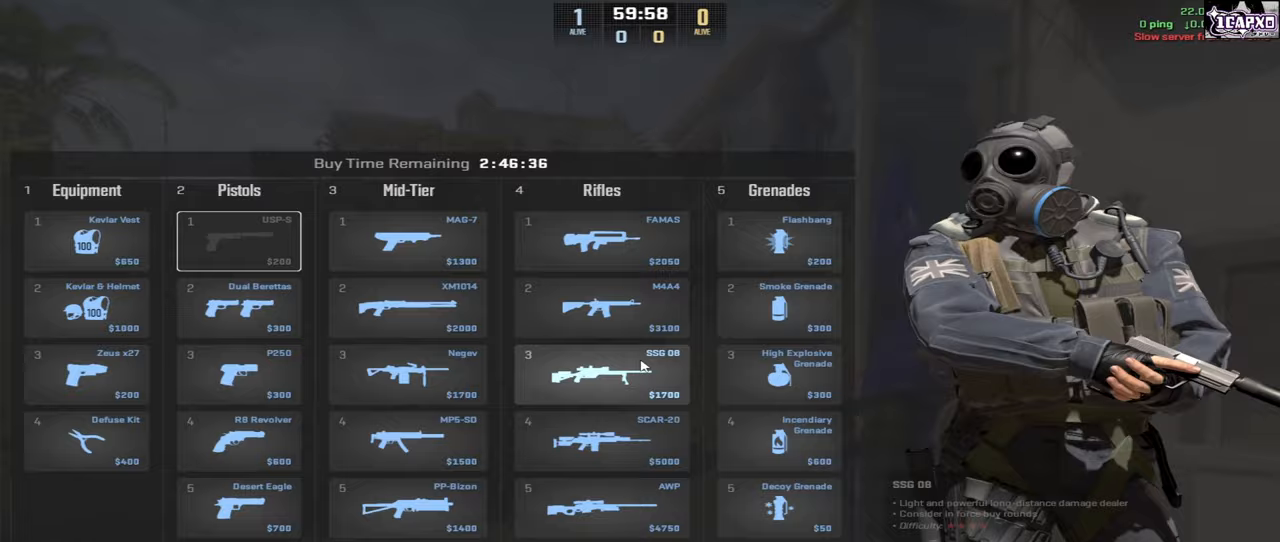
{"keys": [], "mouse": ["left"], "events": [[400, "w", "up"], [467, "mouse_left", "down"]]}
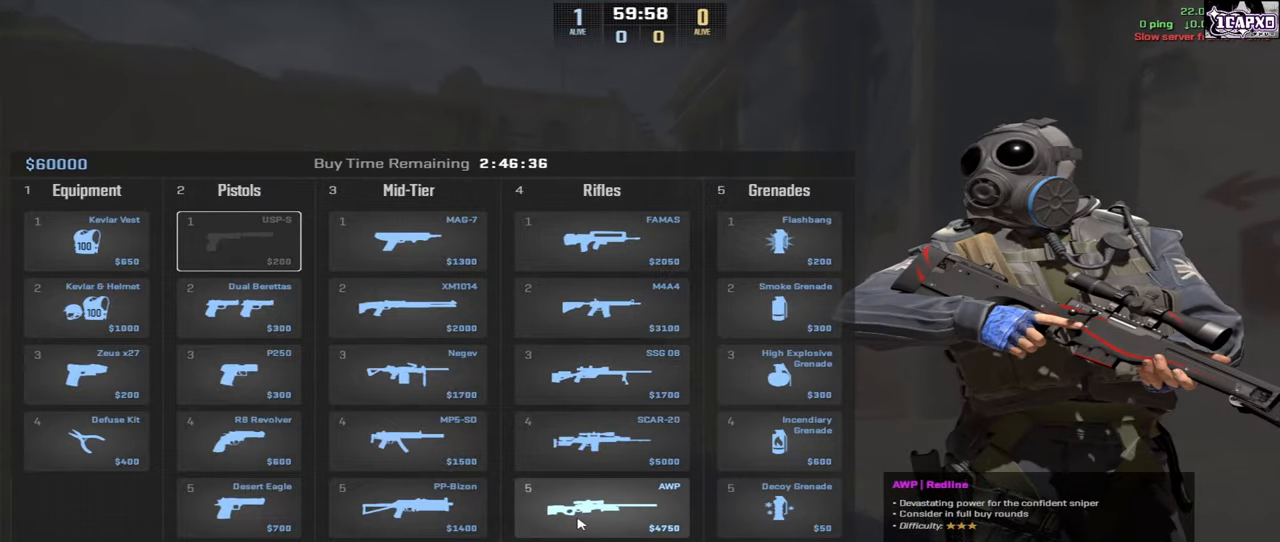
{"keys": [], "mouse": [], "events": [[33, "mouse_left", "up"]]}
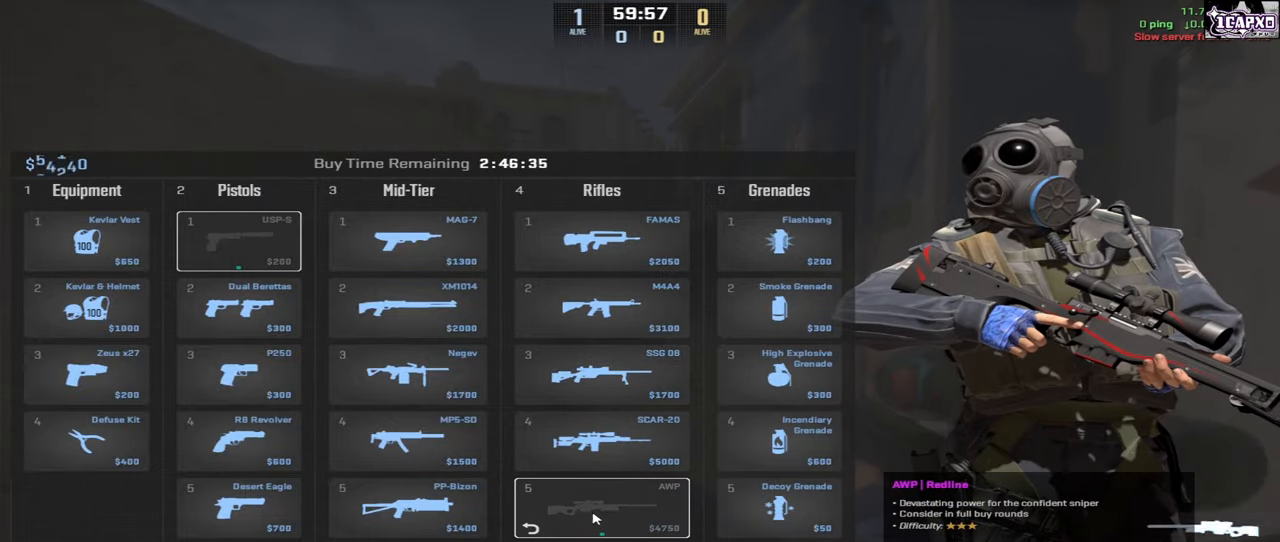
{"keys": ["w"], "mouse": [], "events": [[317, "w", "down"]]}
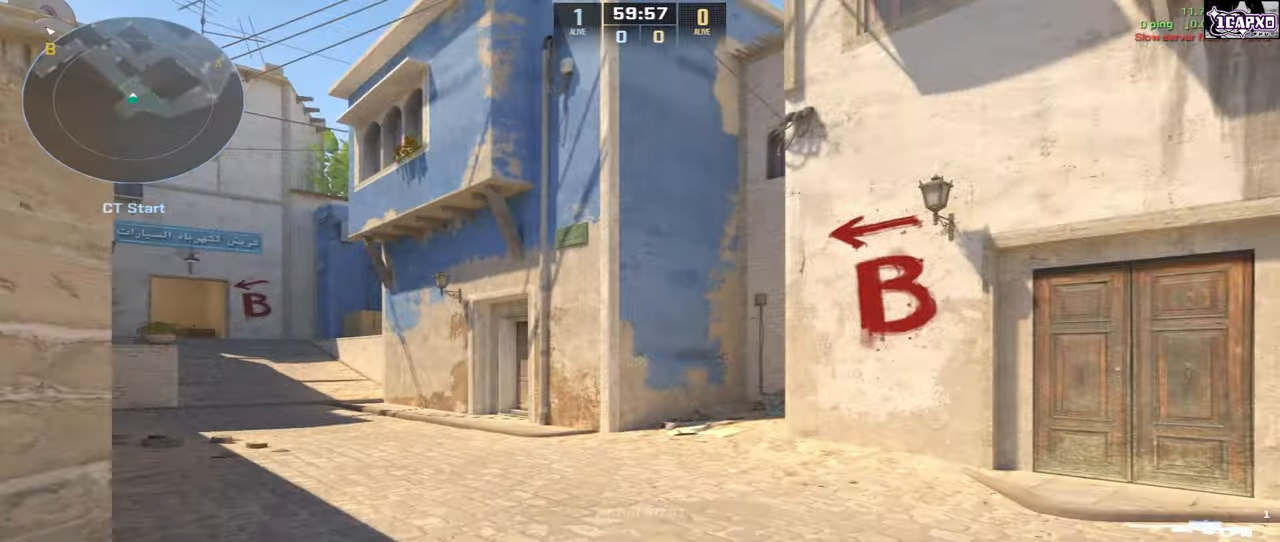
{"keys": ["a"], "mouse": [], "events": [[333, "a", "down"], [367, "w", "up"]]}
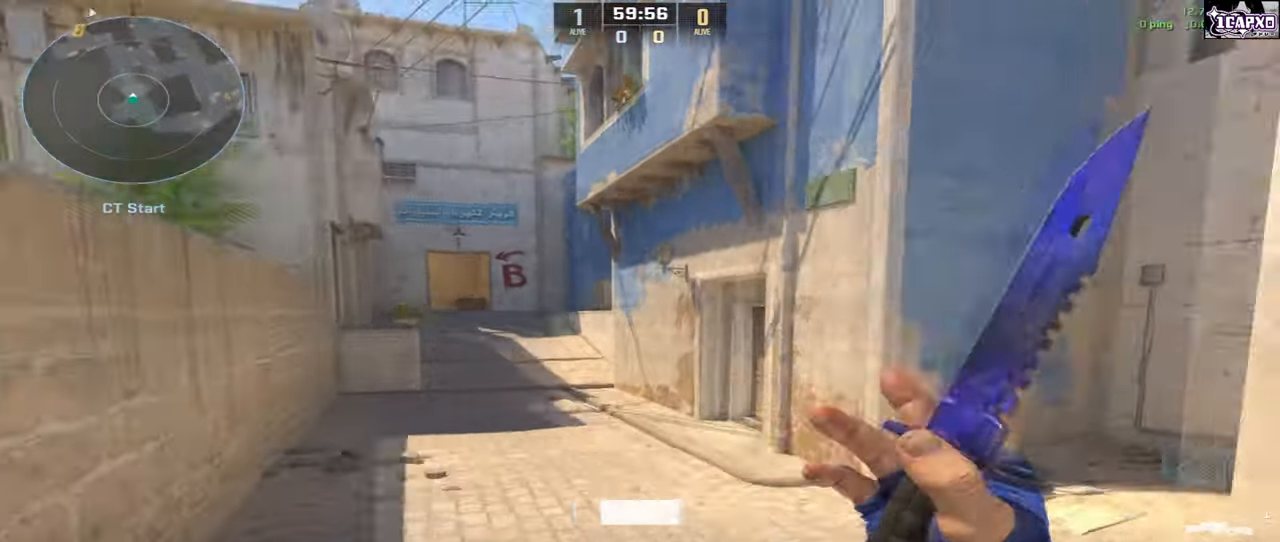
{"keys": ["a"], "mouse": [], "events": [[67, "a", "up"], [83, "d", "down"], [283, "d", "up"], [300, "a", "down"]]}
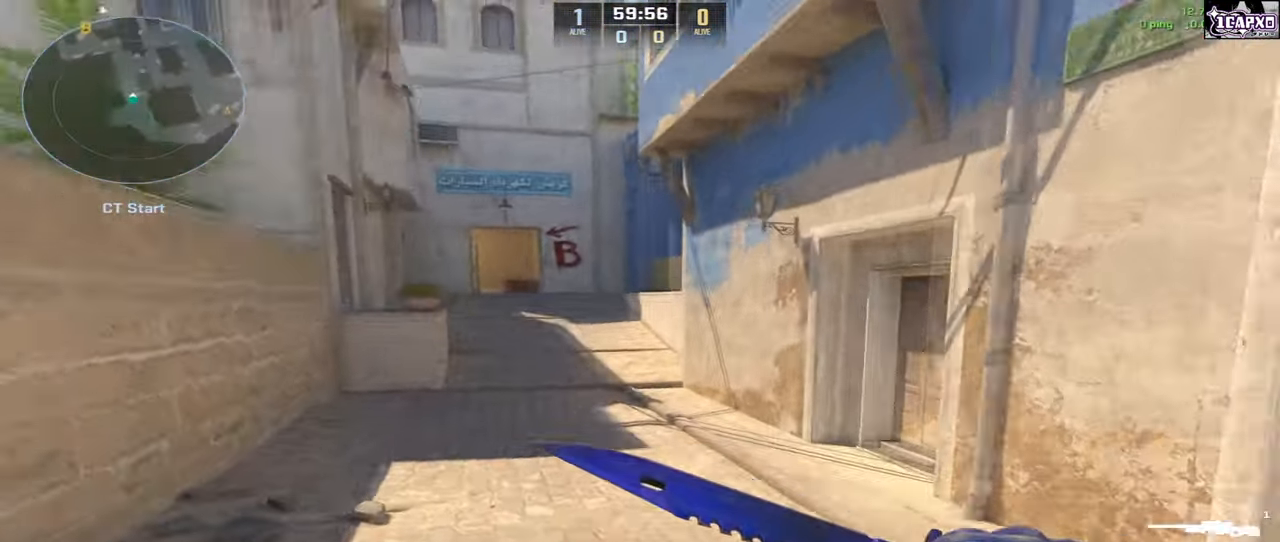
{"keys": [], "mouse": [], "events": [[283, "a", "up"]]}
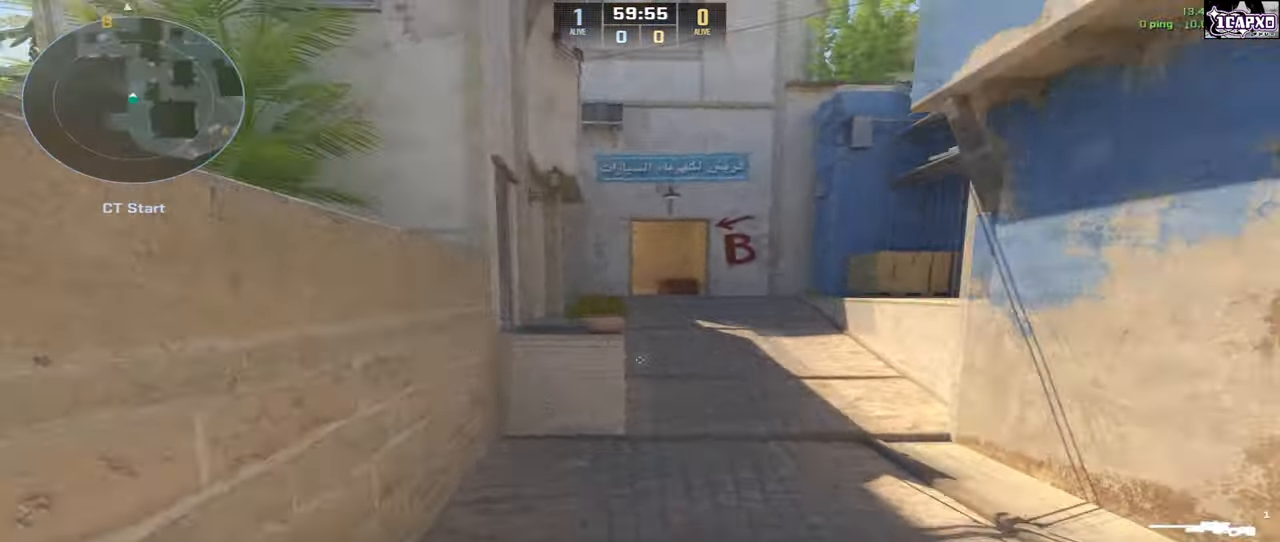
{"keys": [], "mouse": [], "events": [[17, "s", "down"], [67, "d", "down"], [167, "d", "up"], [200, "s", "up"]]}
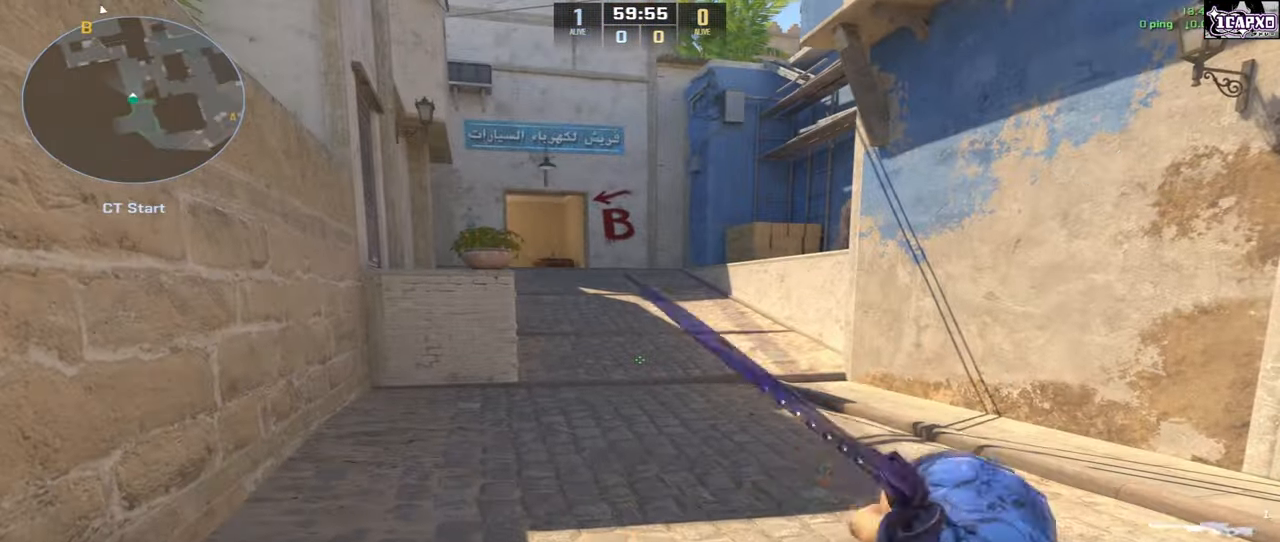
{"keys": ["a", "w"], "mouse": [], "events": [[267, "w", "down"], [400, "a", "down"]]}
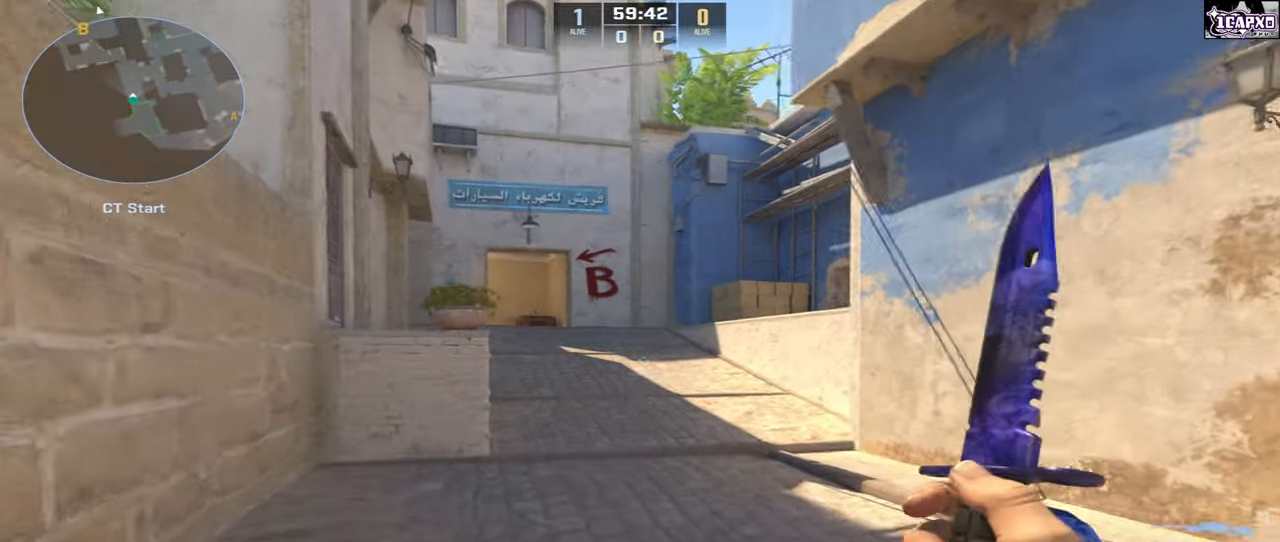
{"keys": ["w"], "mouse": [], "events": [[483, "a", "up"]]}
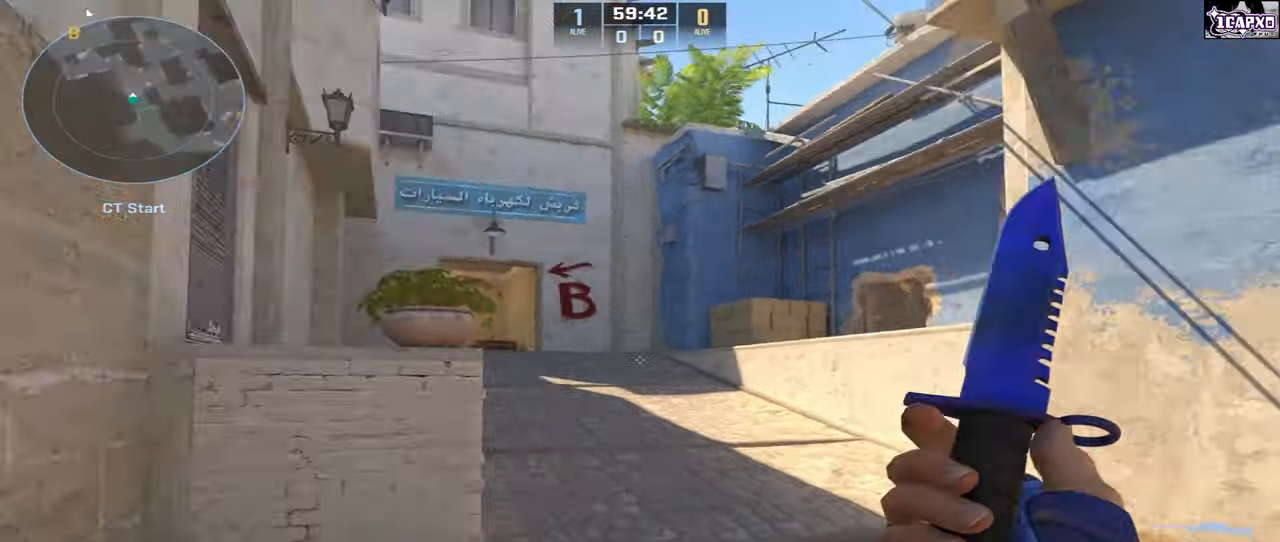
{"keys": ["a"], "mouse": [], "events": [[33, "d", "down"], [67, "w", "up"], [350, "d", "up"], [400, "a", "down"]]}
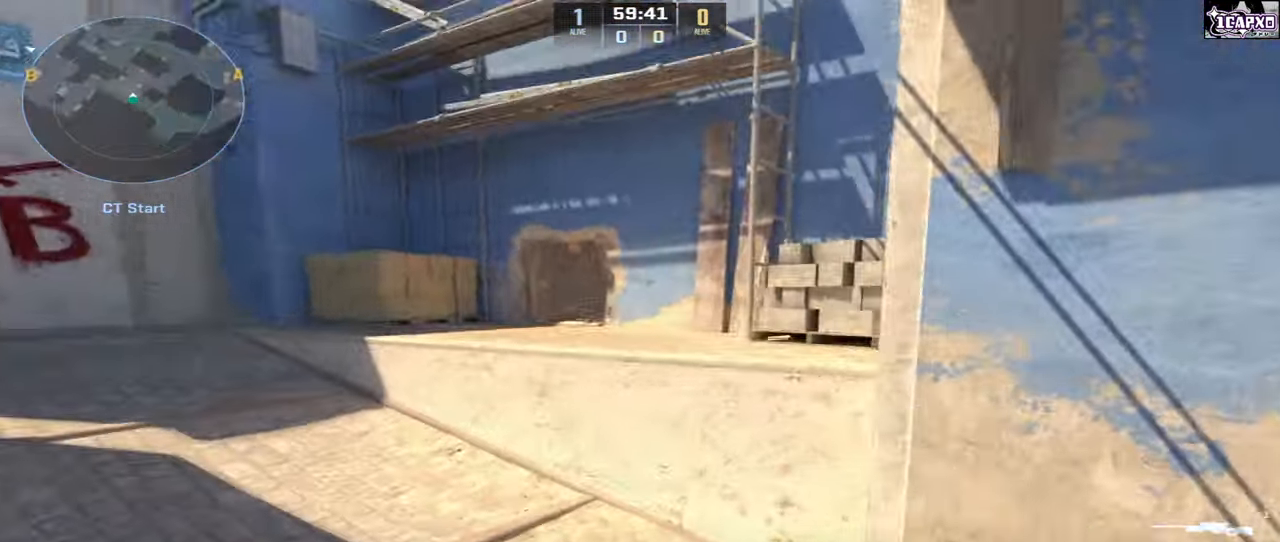
{"keys": ["a"], "mouse": [], "events": []}
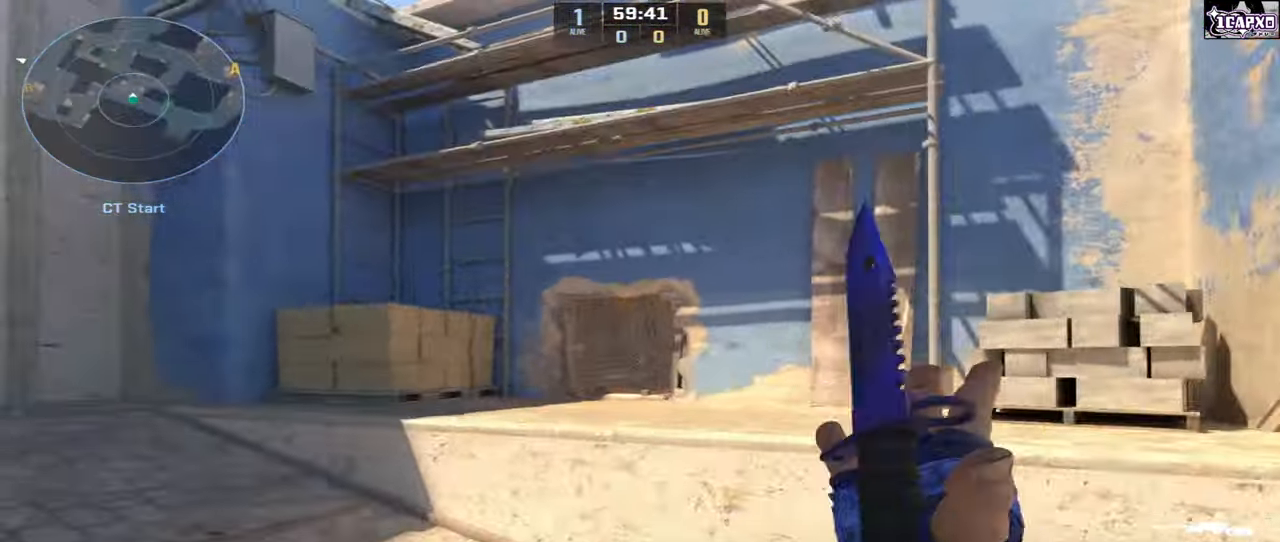
{"keys": ["a", "s"], "mouse": [], "events": [[500, "s", "down"]]}
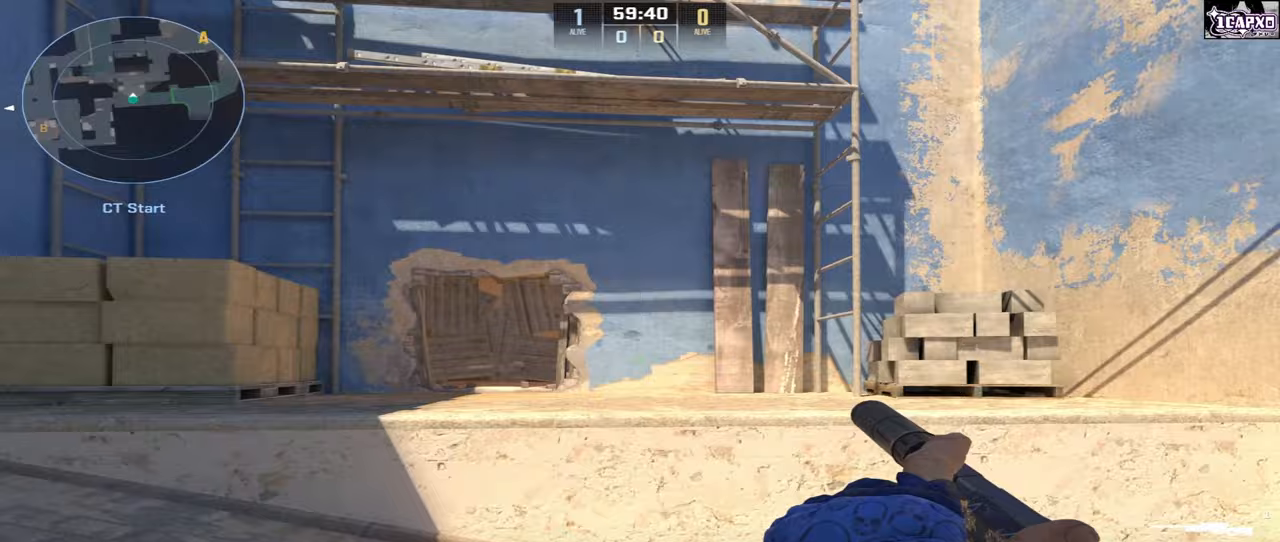
{"keys": ["s"], "mouse": [], "events": [[283, "a", "up"], [317, "w", "down"], [400, "w", "up"]]}
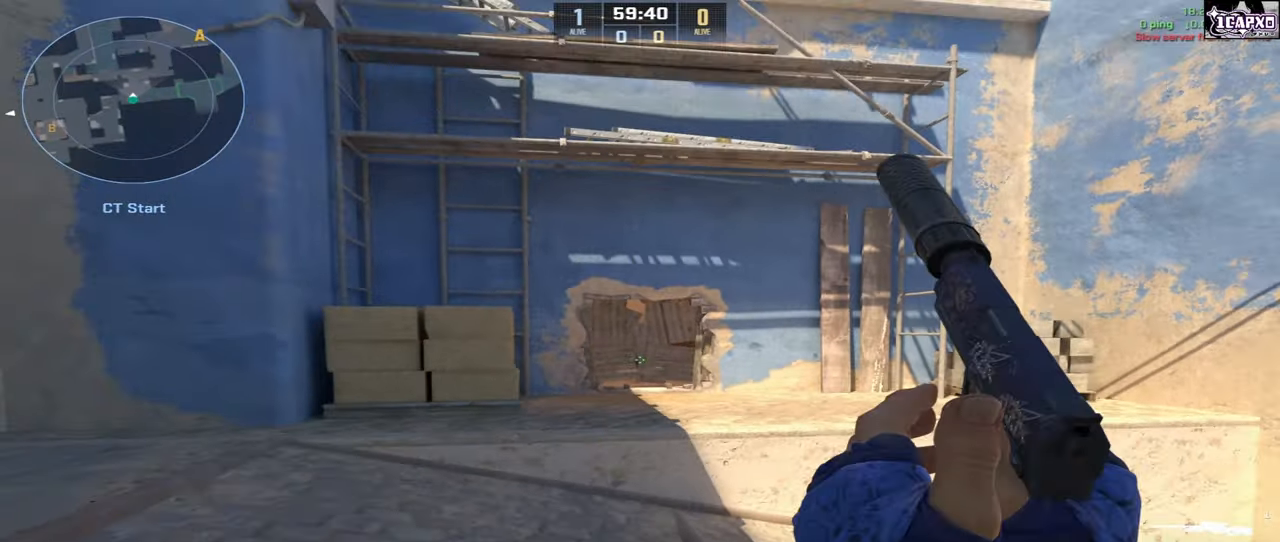
{"keys": ["w"], "mouse": [], "events": [[33, "s", "up"], [333, "mouse_left", "down"], [383, "w", "down"], [433, "mouse_left", "up"]]}
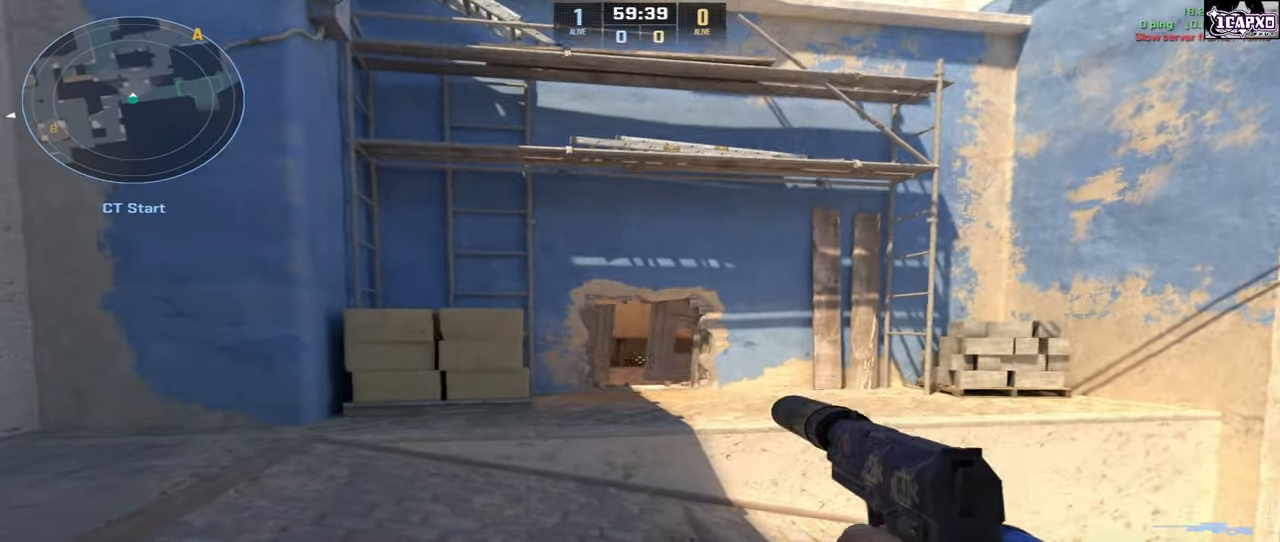
{"keys": ["w"], "mouse": [], "events": []}
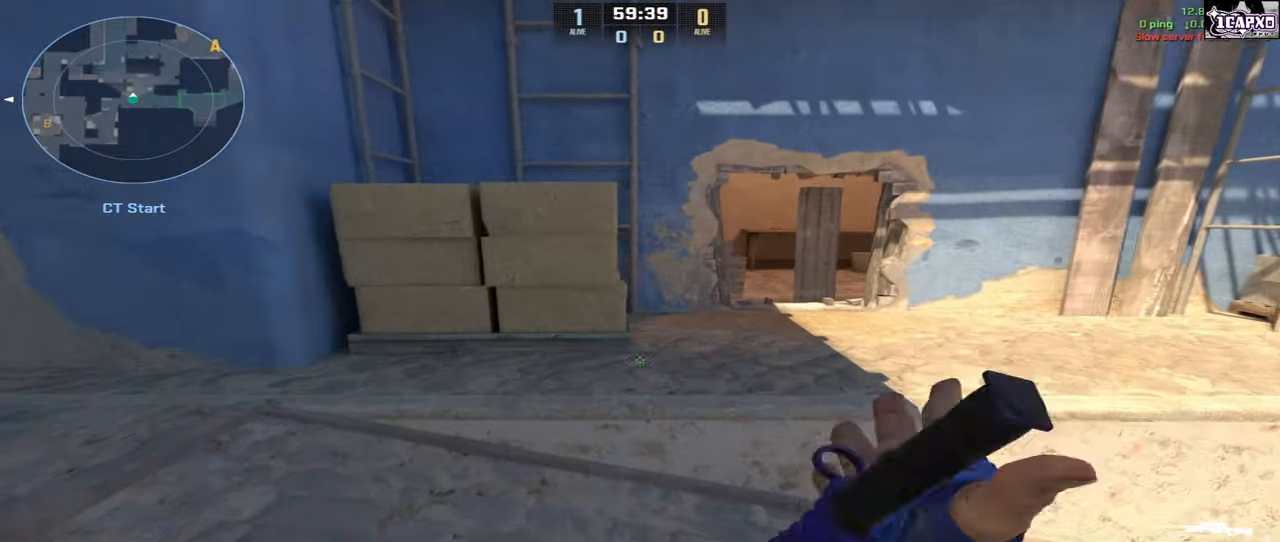
{"keys": ["a"], "mouse": [], "events": [[117, "d", "down"], [150, "w", "up"], [433, "a", "down"], [467, "d", "up"]]}
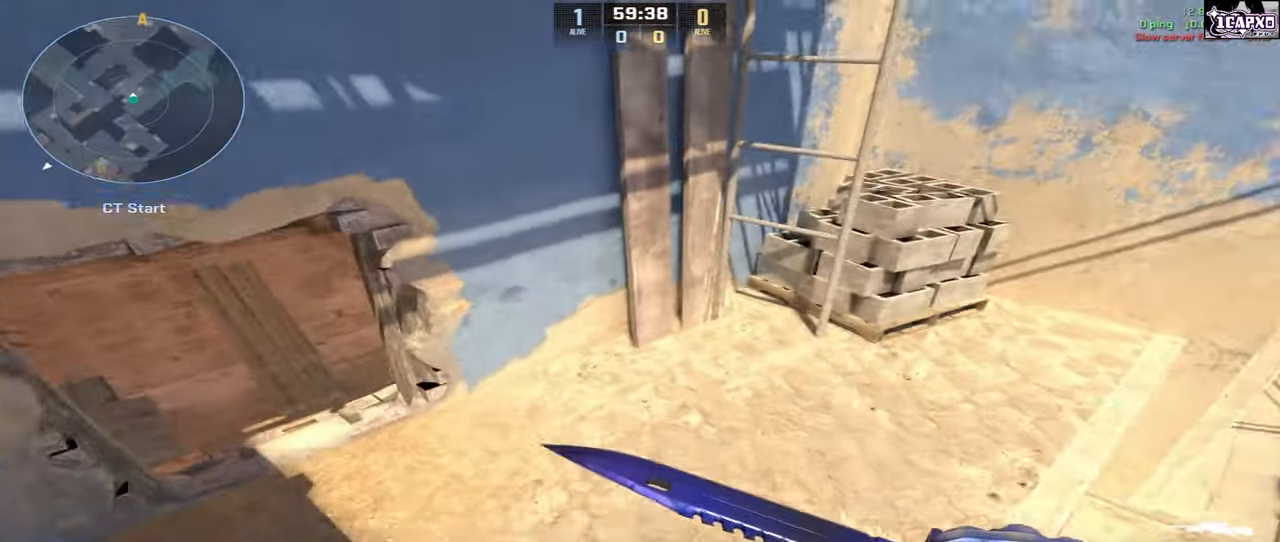
{"keys": ["shift", "w"], "mouse": [], "events": [[17, "shift", "down"], [300, "w", "down"], [350, "a", "up"]]}
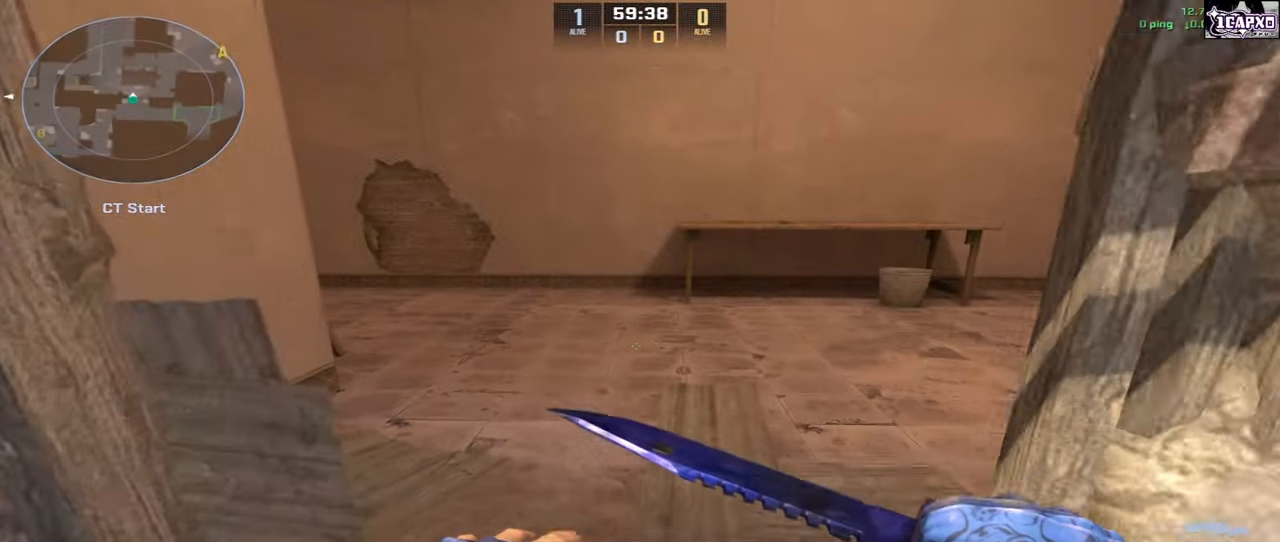
{"keys": ["d", "shift"], "mouse": [], "events": [[433, "d", "down"], [467, "w", "up"]]}
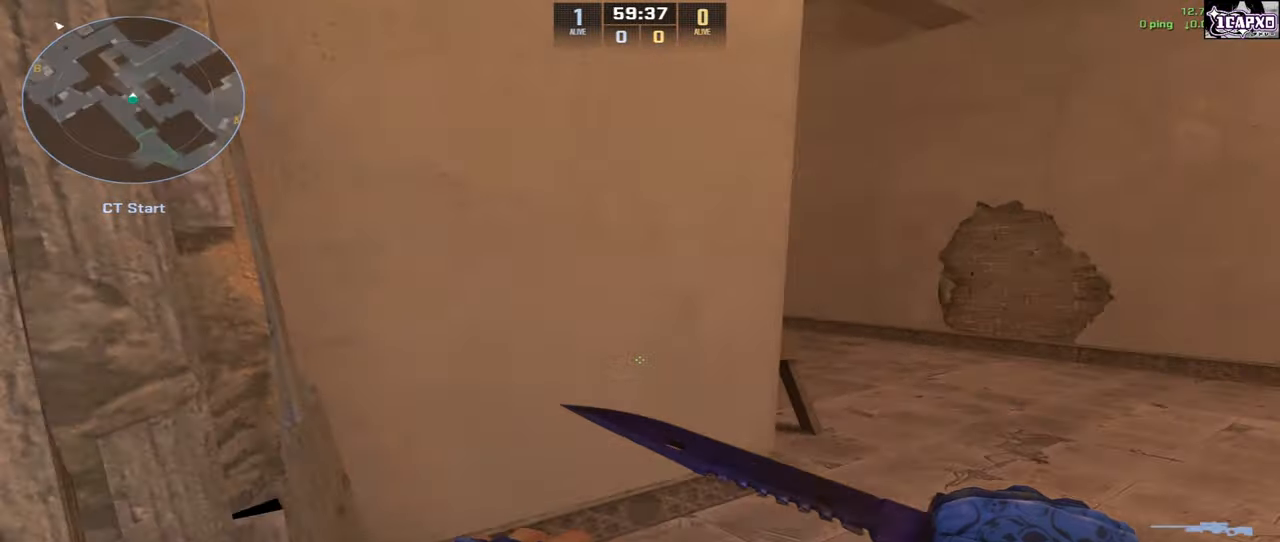
{"keys": ["d"], "mouse": [], "events": [[467, "shift", "up"]]}
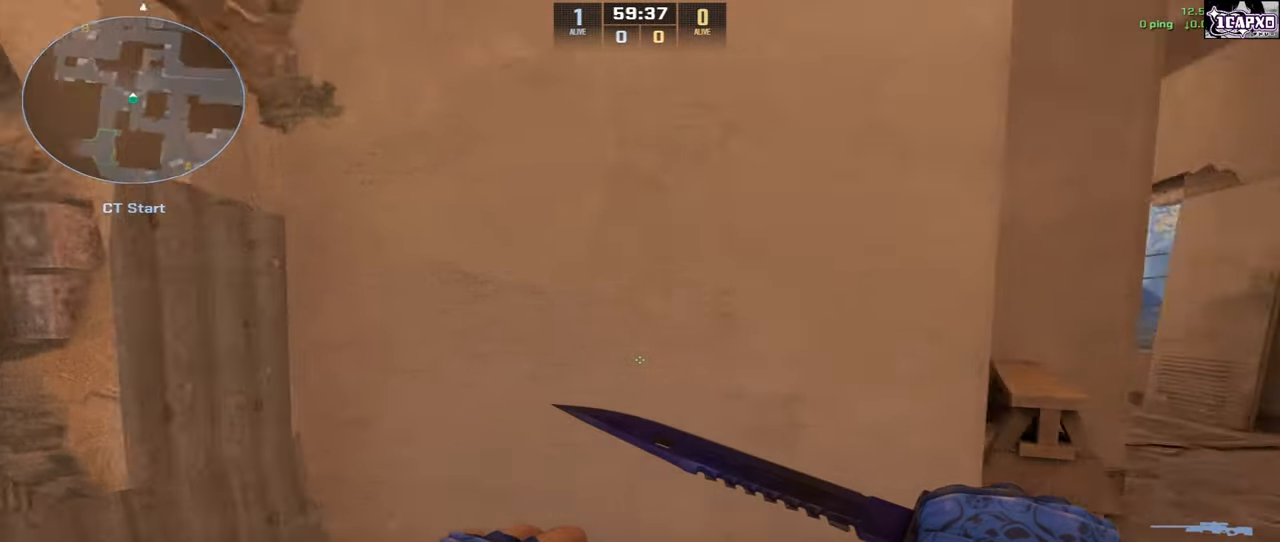
{"keys": ["w"], "mouse": [], "events": [[17, "mouse_left", "down"], [83, "w", "down"], [167, "mouse_left", "up"], [400, "d", "up"]]}